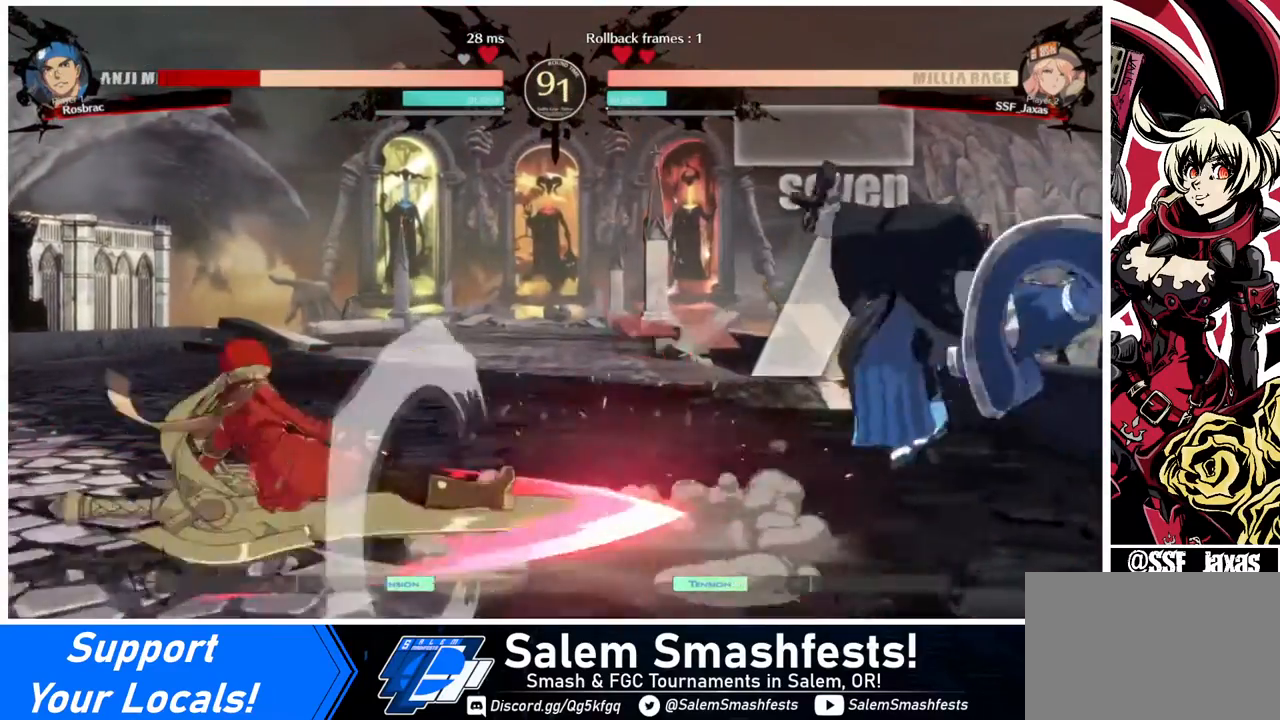
Gameplay with a controller (arcade stick); each line is a JSON object with the inputs held at the frame after it. "events" lists button and stick changes between this image and that frame as [ms after this image, input, new state], when the widget could be followed in between. Not read: L3 R3.
{"buttons": [], "events": []}
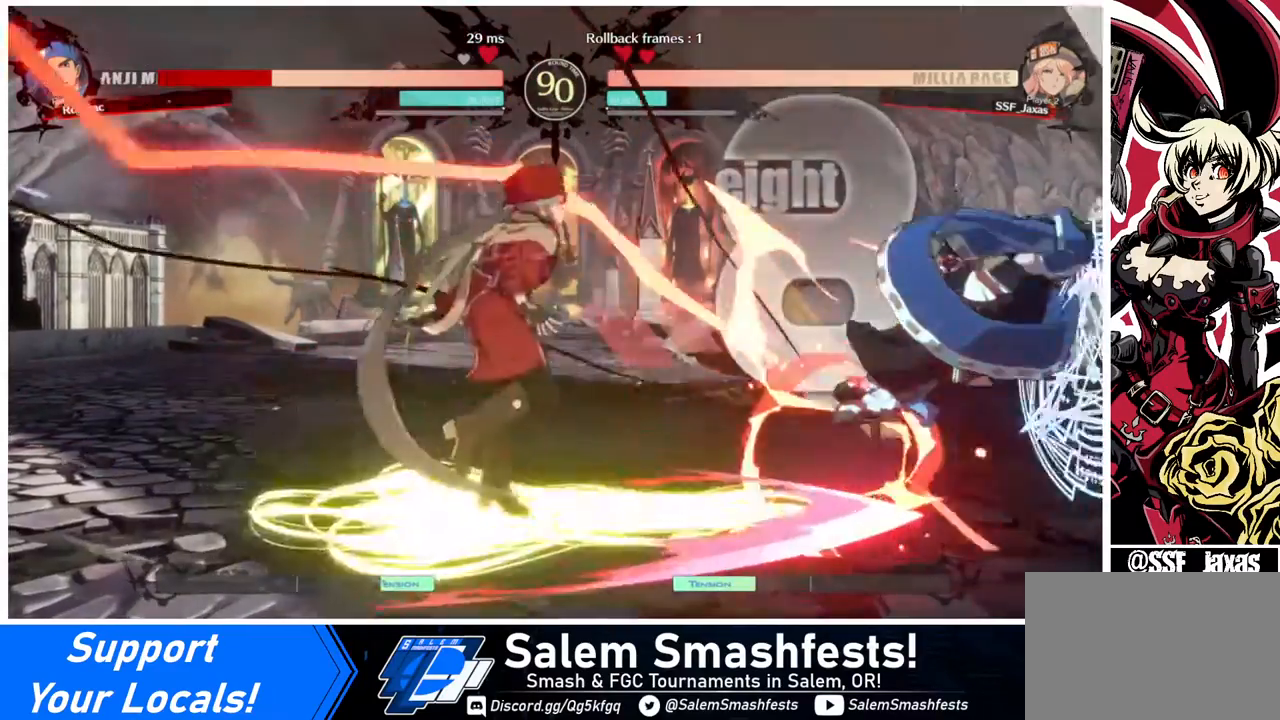
{"buttons": [], "events": [[440, "DPAD_RIGHT", "down"], [480, "DPAD_RIGHT", "up"]]}
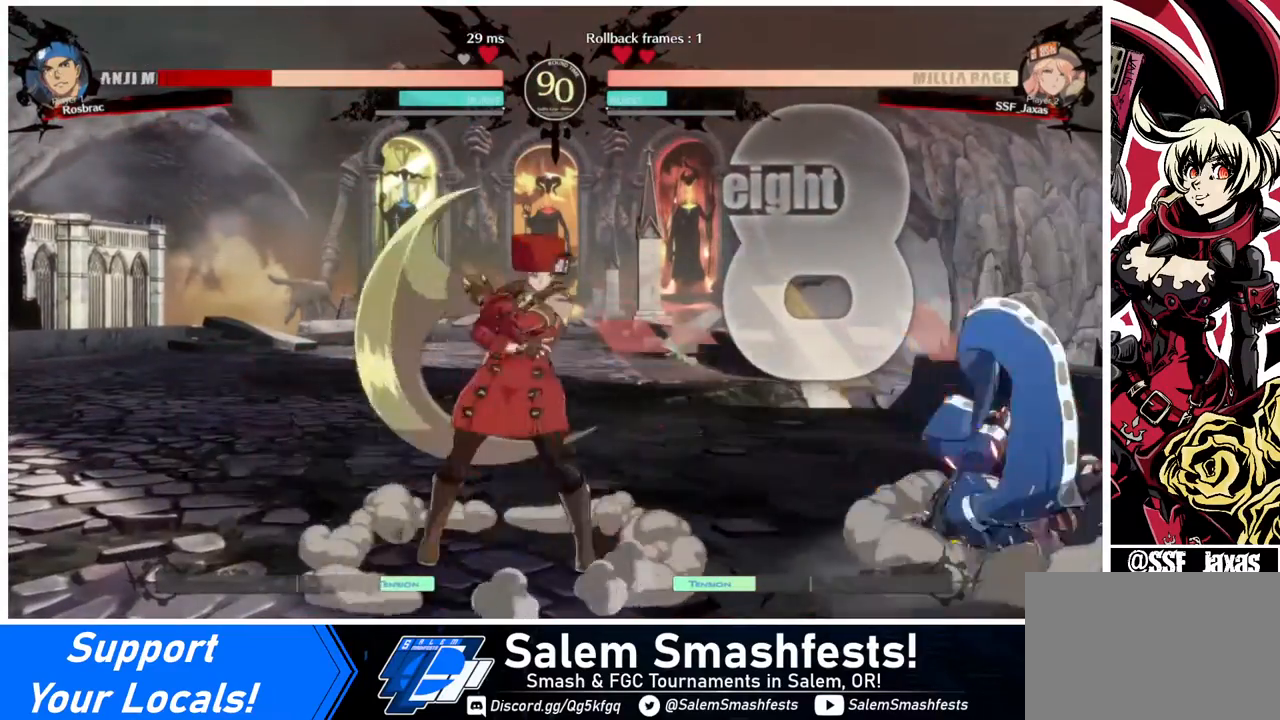
{"buttons": ["DPAD_RIGHT"], "events": [[80, "DPAD_RIGHT", "down"]]}
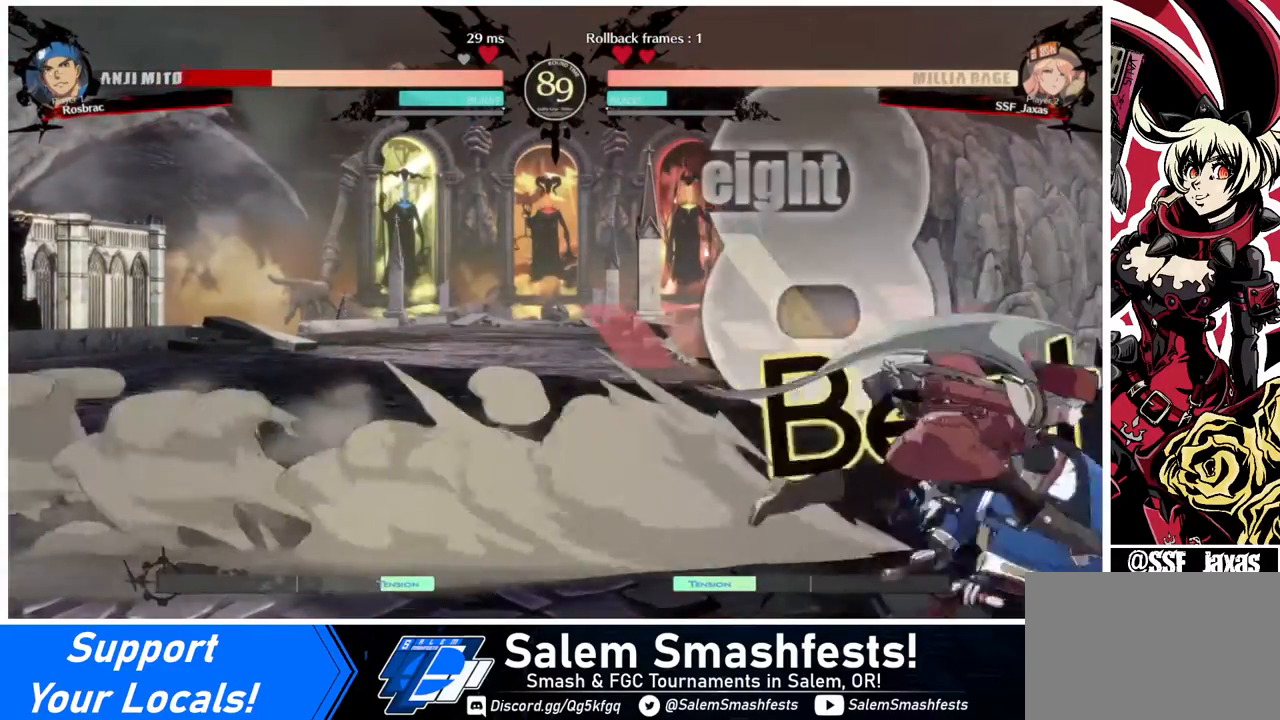
{"buttons": [], "events": [[280, "DPAD_RIGHT", "up"], [320, "TRIANGLE", "down"], [480, "TRIANGLE", "up"]]}
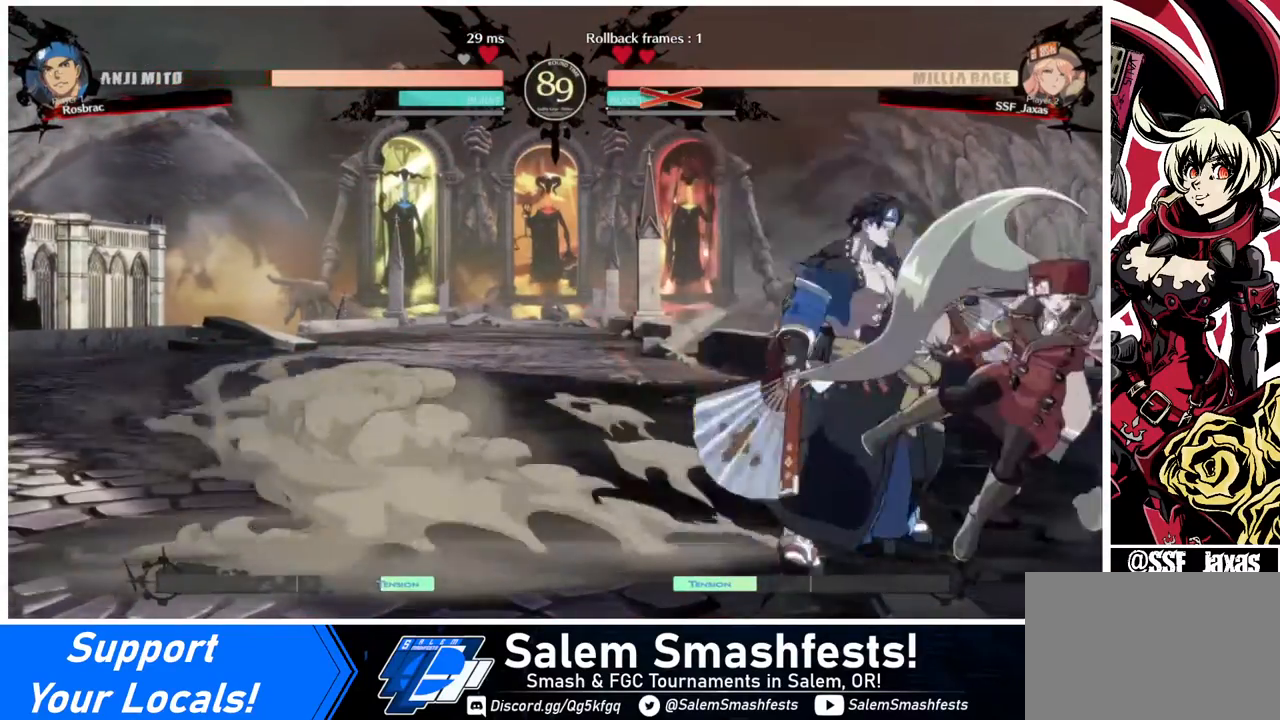
{"buttons": [], "events": []}
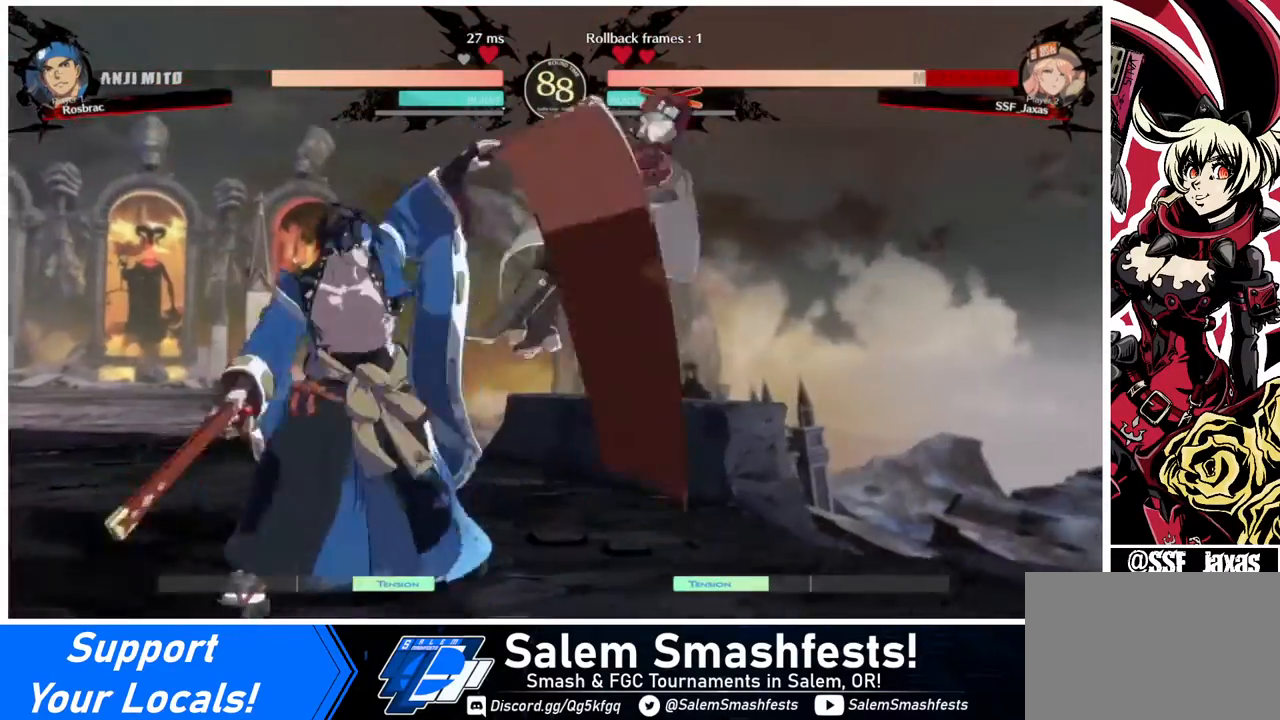
{"buttons": ["DPAD_RIGHT"], "events": [[40, "DPAD_RIGHT", "down"], [160, "SQUARE", "down"], [280, "SQUARE", "up"]]}
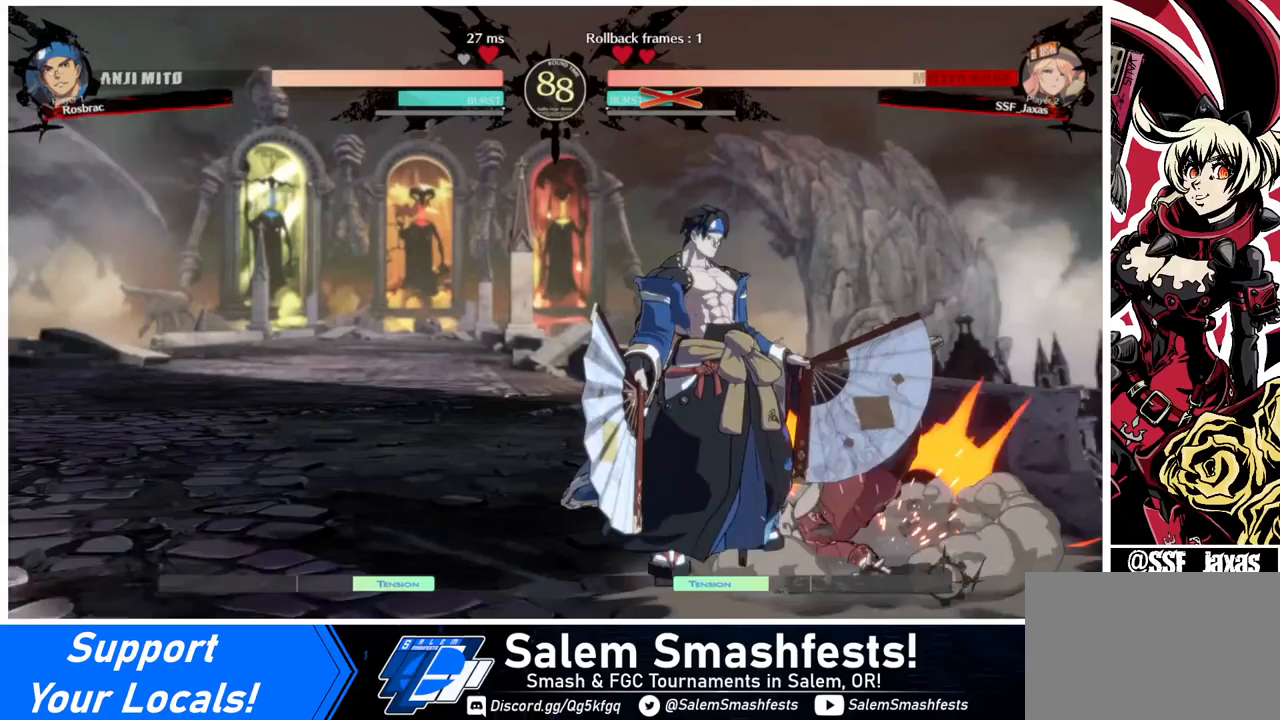
{"buttons": ["DPAD_DOWN", "DPAD_RIGHT"], "events": [[240, "DPAD_DOWN", "down"]]}
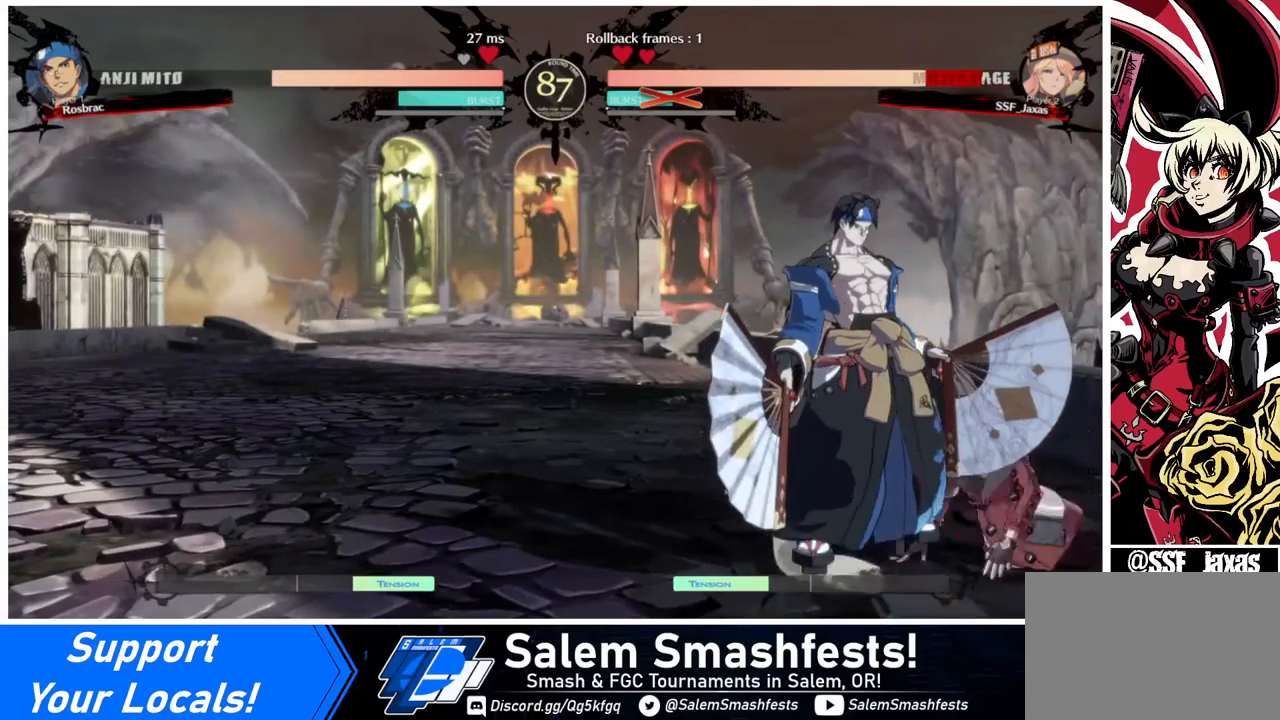
{"buttons": ["SQUARE", "TRIANGLE", "DPAD_DOWN", "DPAD_RIGHT"], "events": [[240, "SQUARE", "down"], [240, "TRIANGLE", "down"]]}
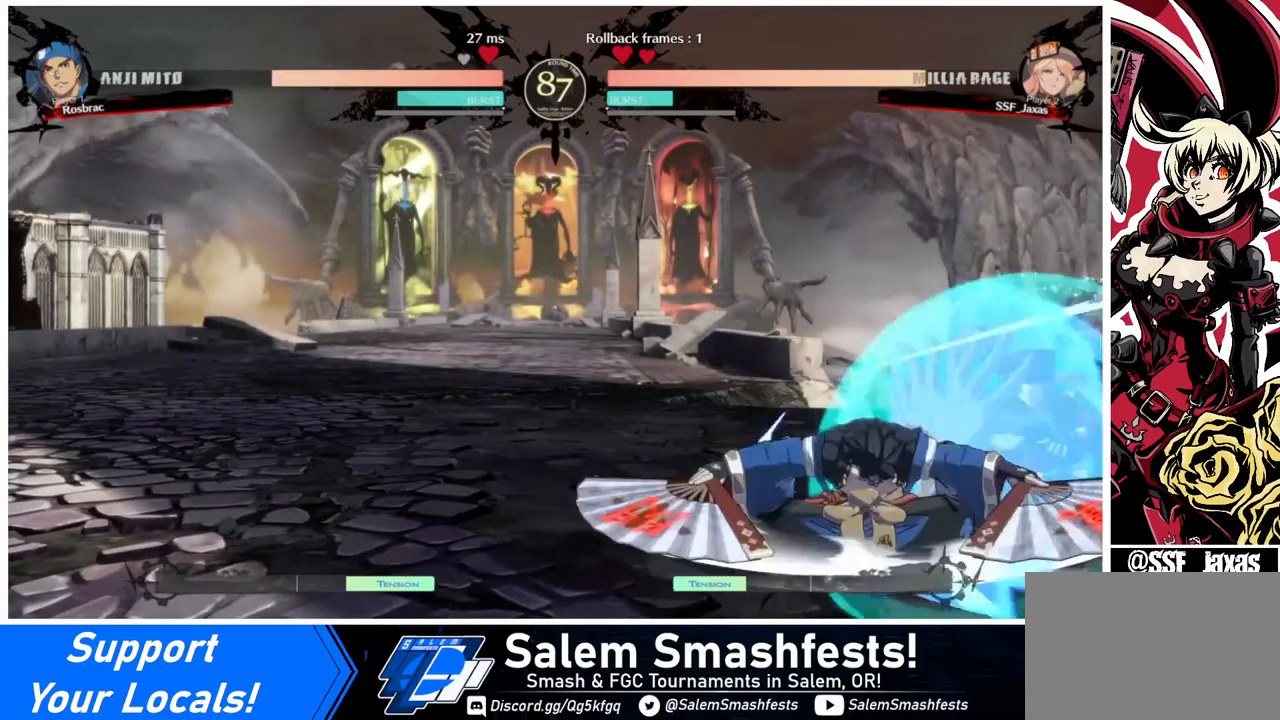
{"buttons": ["DPAD_DOWN", "DPAD_RIGHT"], "events": [[440, "SQUARE", "up"], [480, "TRIANGLE", "up"]]}
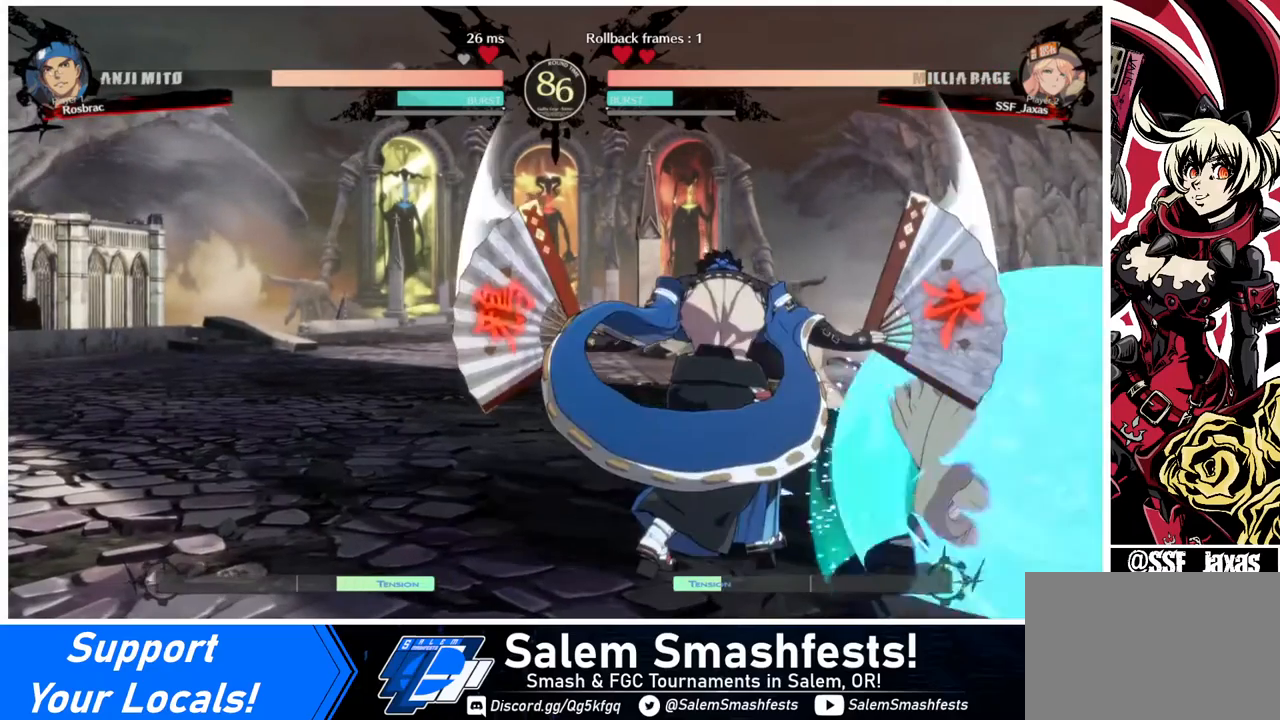
{"buttons": ["DPAD_RIGHT"], "events": [[360, "DPAD_DOWN", "up"], [400, "DPAD_UP", "down"], [480, "DPAD_UP", "up"]]}
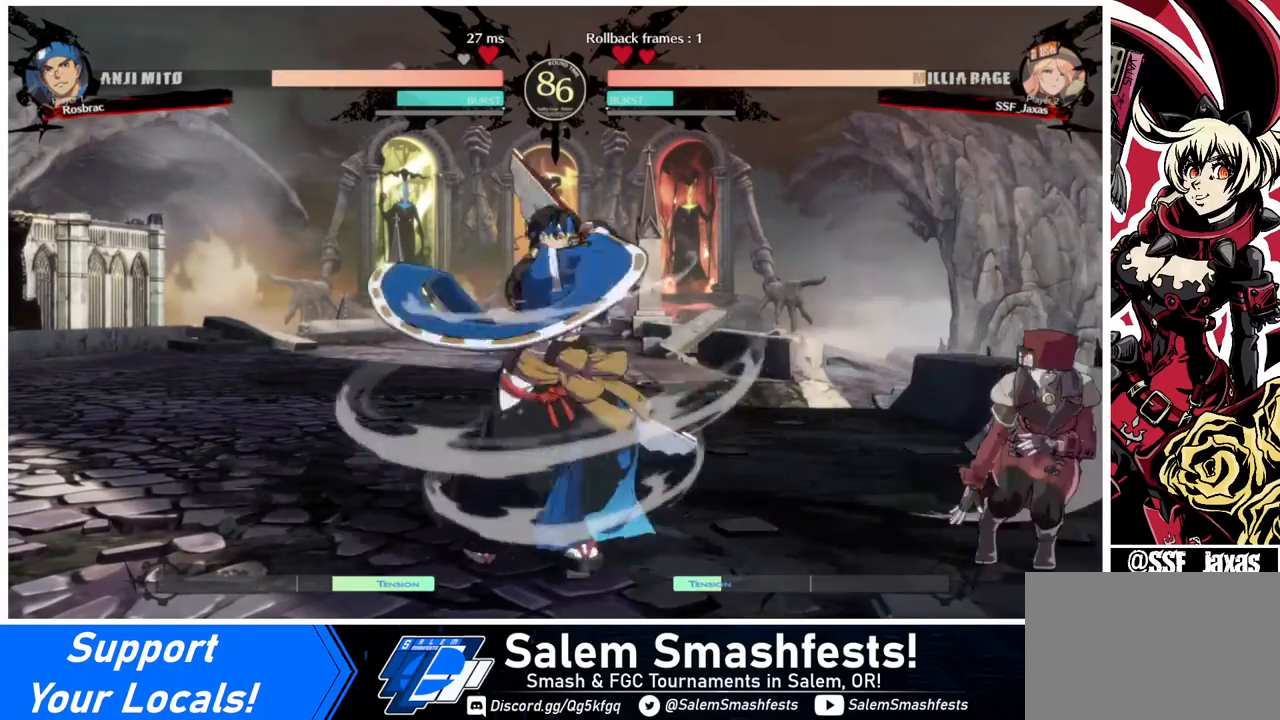
{"buttons": [], "events": [[200, "DPAD_RIGHT", "up"], [360, "L1", "down"], [400, "L1", "up"]]}
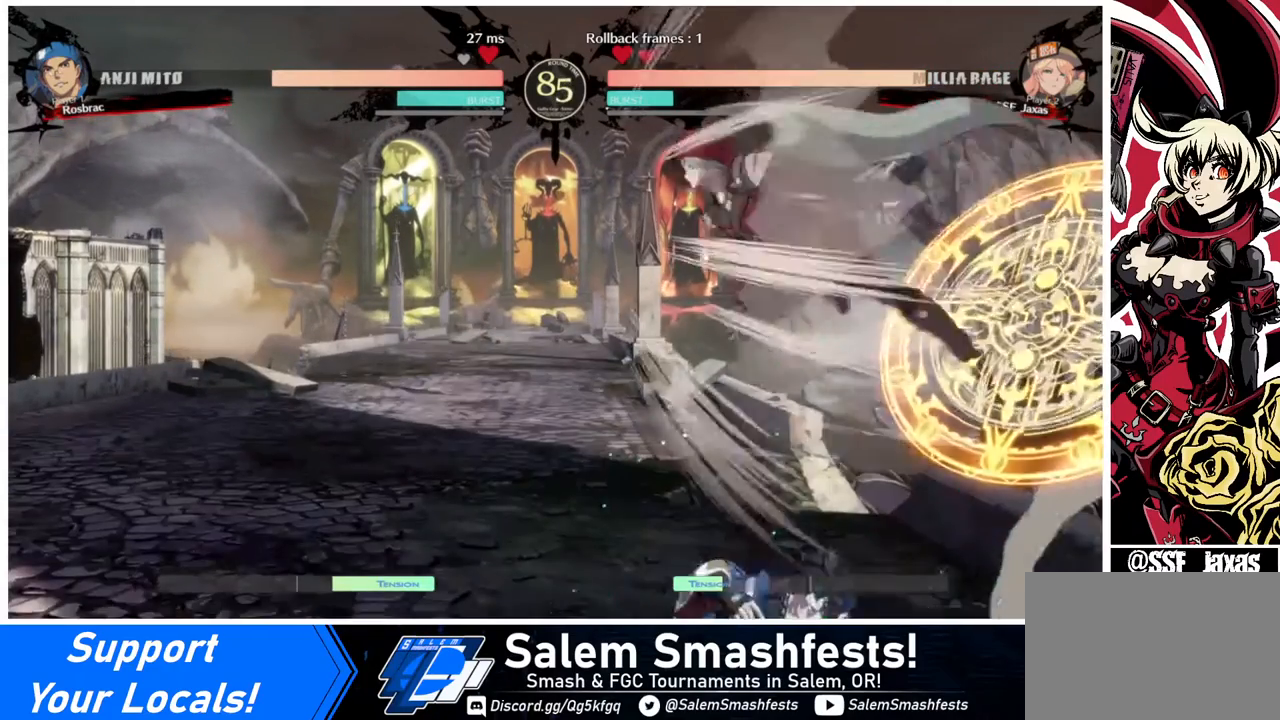
{"buttons": [], "events": [[160, "R1", "down"], [280, "R1", "up"]]}
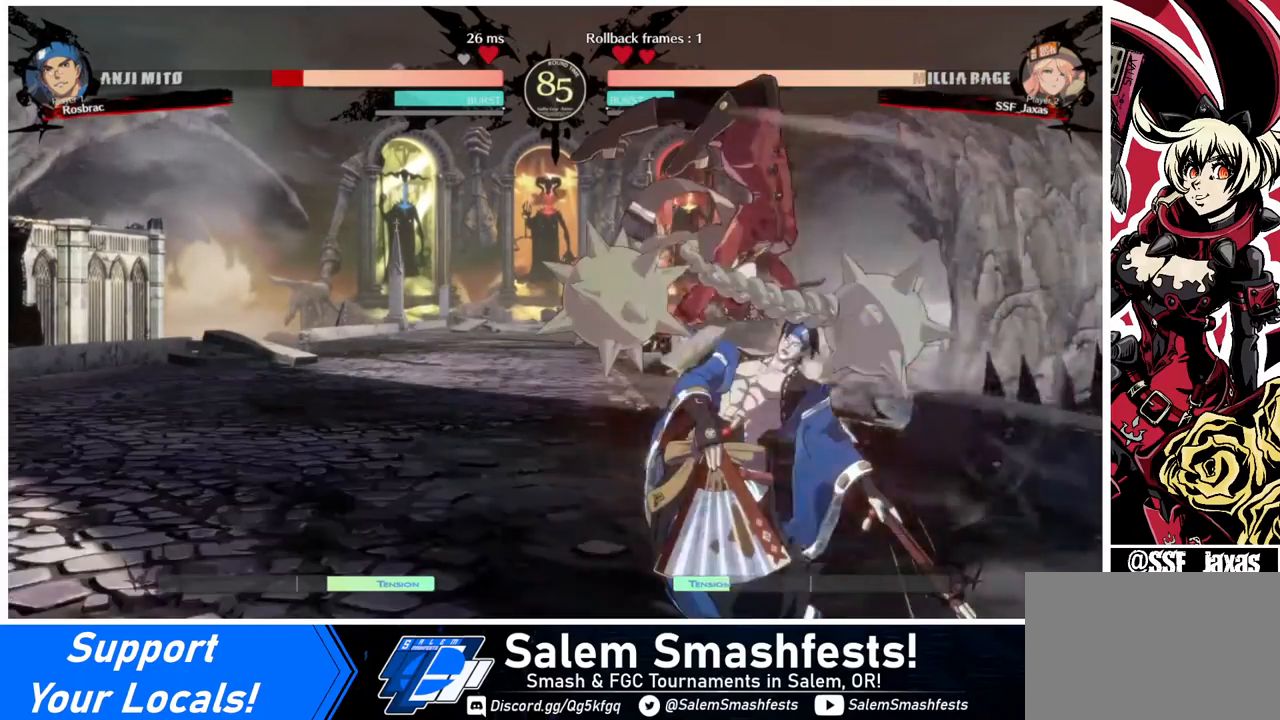
{"buttons": [], "events": [[120, "DPAD_RIGHT", "down"], [200, "DPAD_RIGHT", "up"], [240, "DPAD_RIGHT", "down"], [360, "DPAD_RIGHT", "up"], [360, "TRIANGLE", "down"], [440, "TRIANGLE", "up"]]}
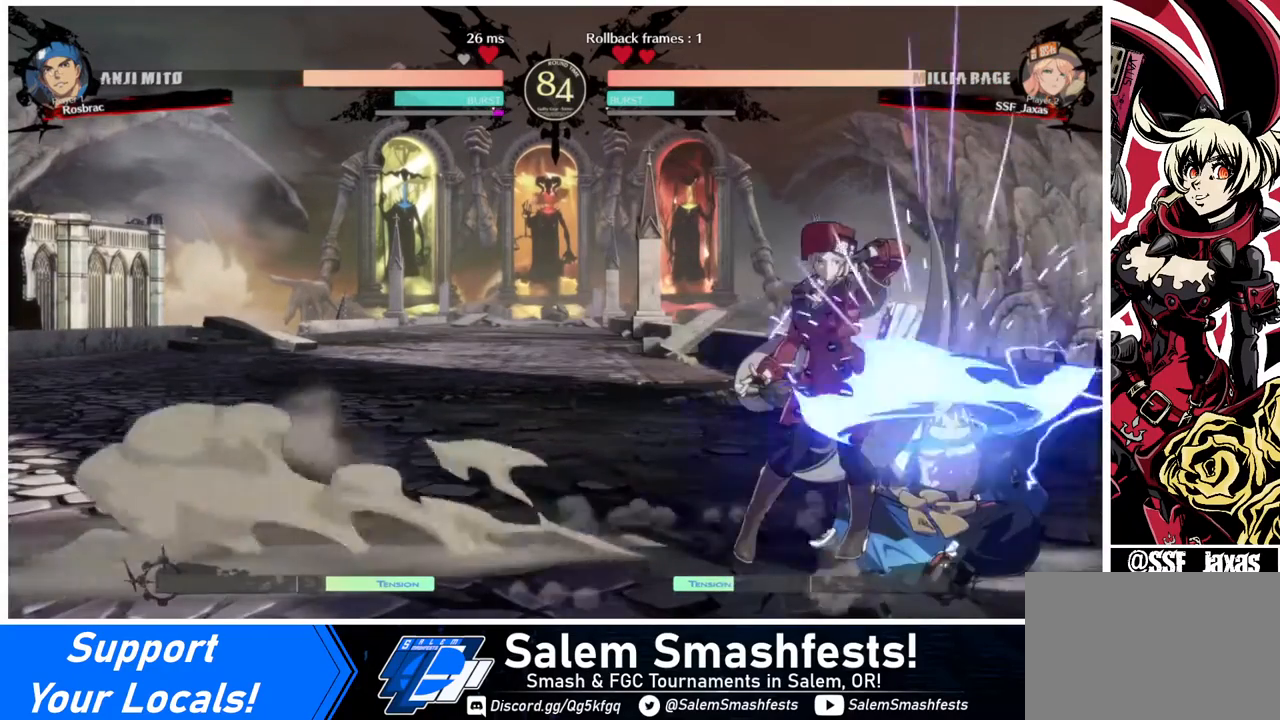
{"buttons": ["CROSS", "DPAD_RIGHT"], "events": [[280, "DPAD_DOWN", "down"], [400, "DPAD_RIGHT", "down"], [440, "DPAD_DOWN", "up"], [480, "CROSS", "down"]]}
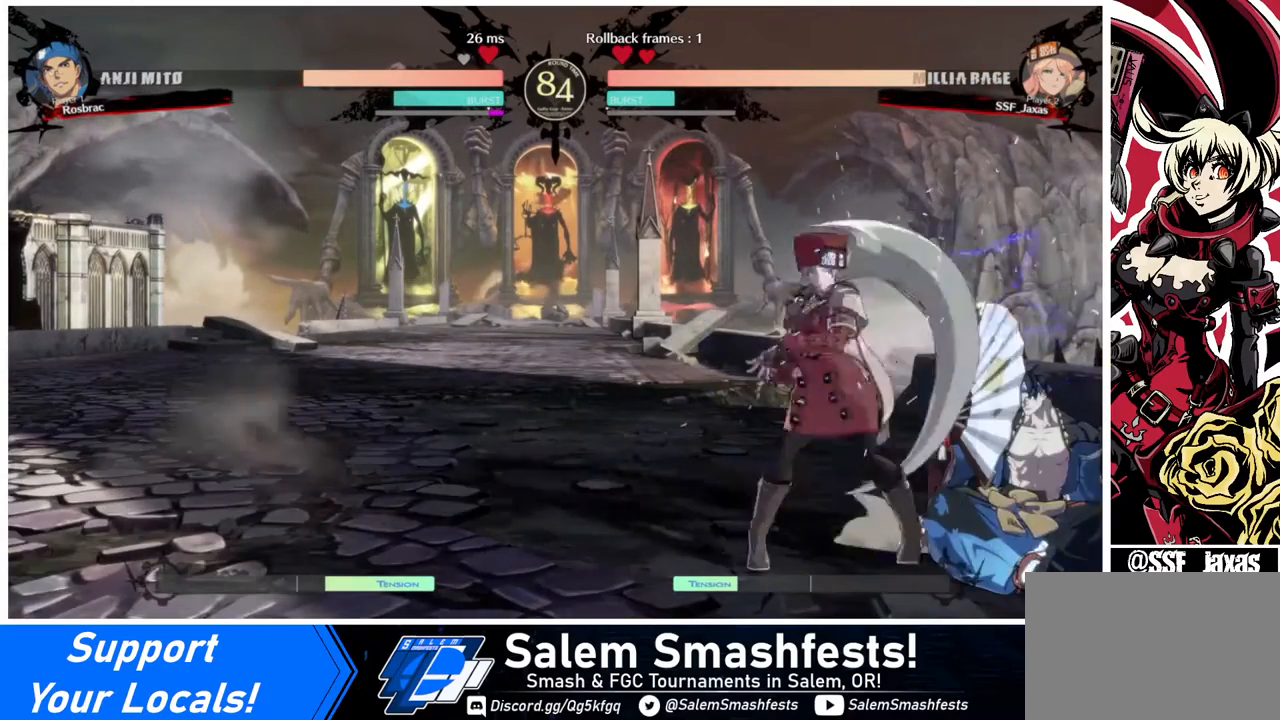
{"buttons": [], "events": [[80, "CROSS", "up"], [520, "DPAD_RIGHT", "up"]]}
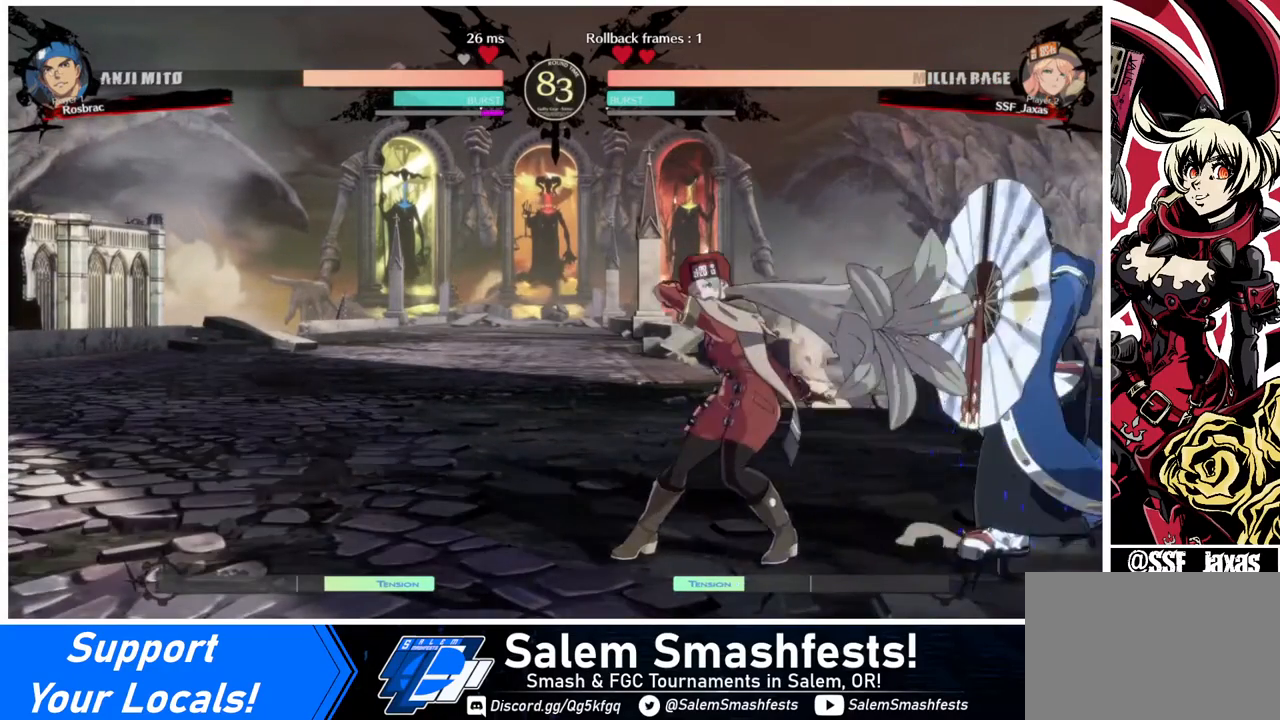
{"buttons": ["DPAD_LEFT"], "events": [[400, "DPAD_LEFT", "down"]]}
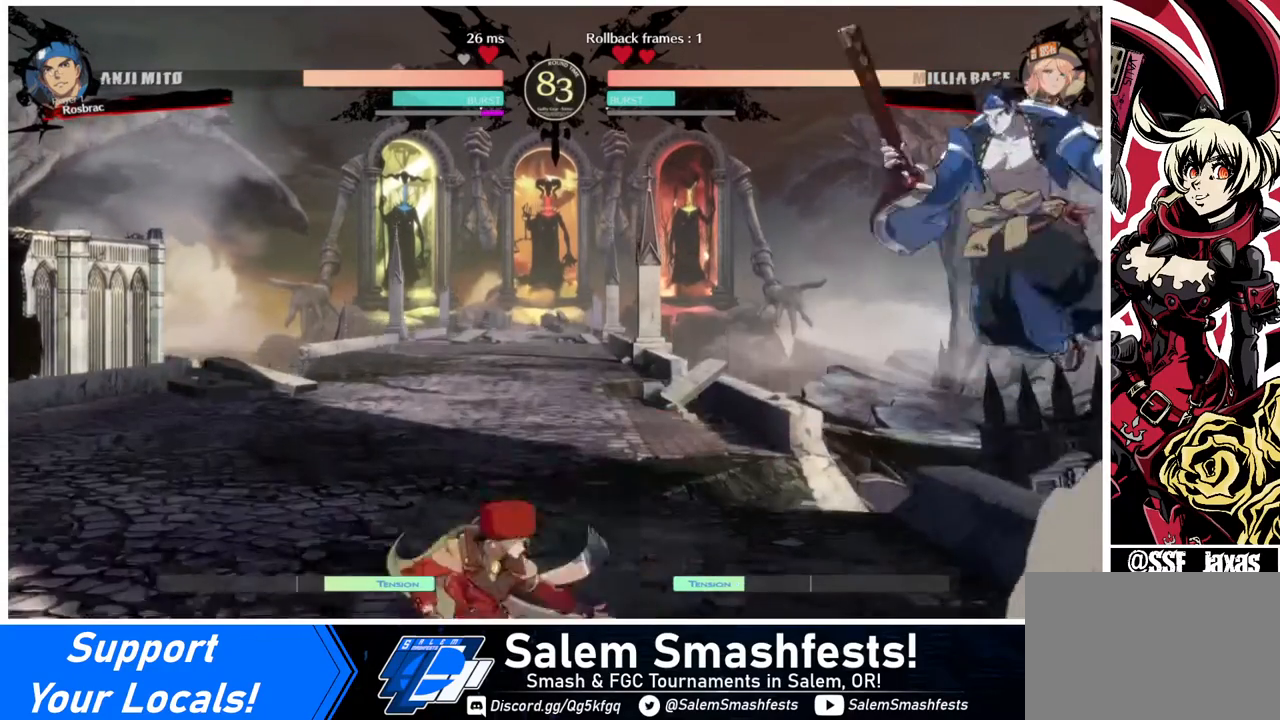
{"buttons": ["TRIANGLE"], "events": [[80, "DPAD_LEFT", "up"], [120, "DPAD_RIGHT", "down"], [200, "DPAD_RIGHT", "up"], [240, "DPAD_RIGHT", "down"], [440, "DPAD_RIGHT", "up"], [440, "TRIANGLE", "down"]]}
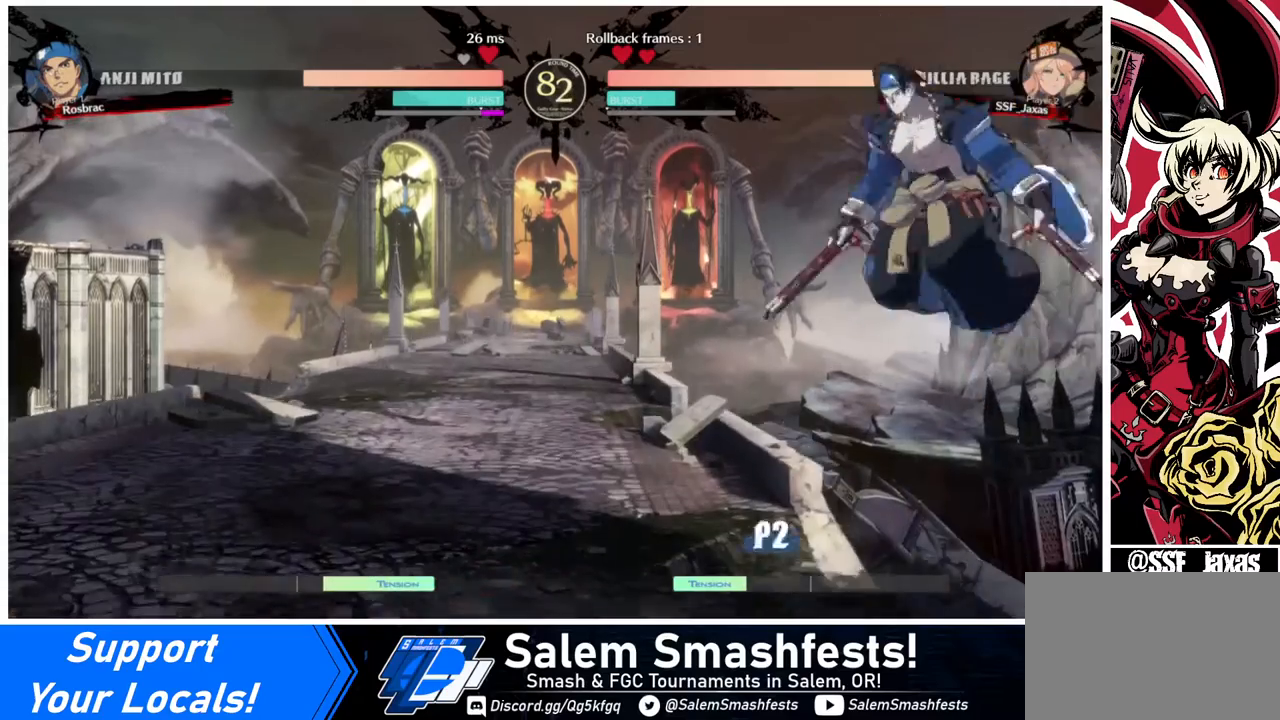
{"buttons": ["TRIANGLE"], "events": [[80, "TRIANGLE", "up"], [480, "TRIANGLE", "down"]]}
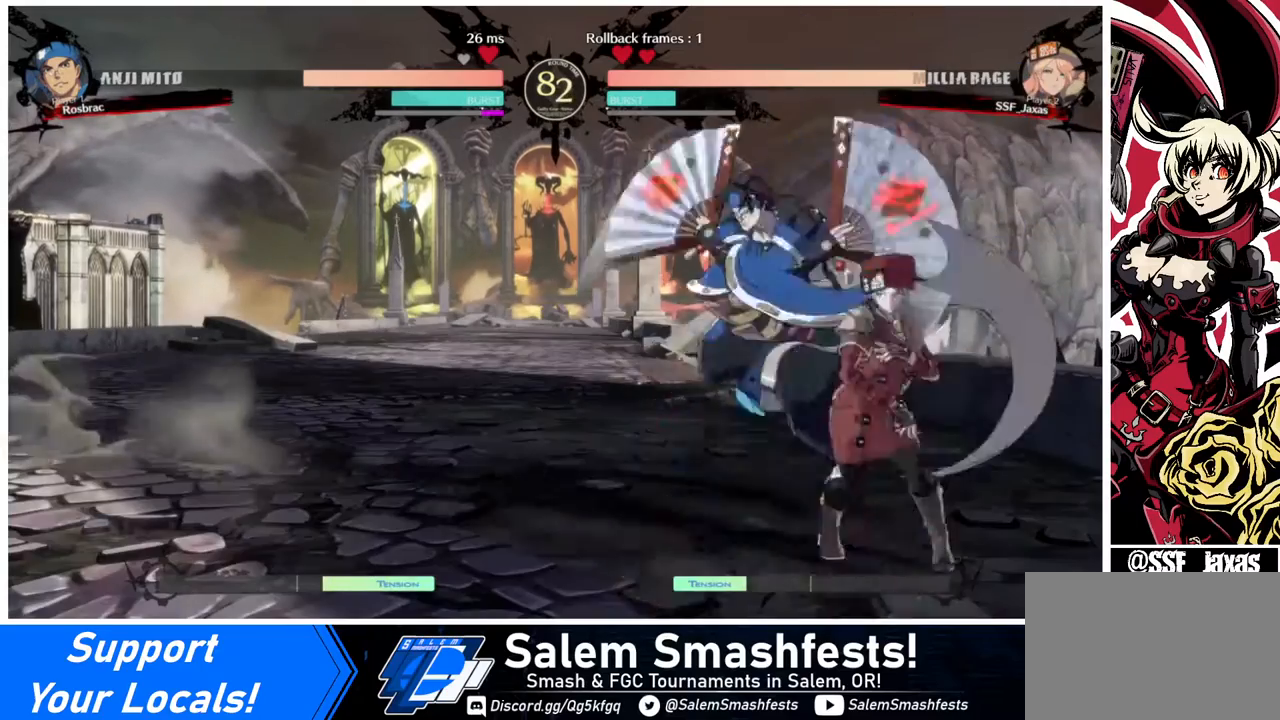
{"buttons": ["DPAD_DOWN"], "events": [[160, "TRIANGLE", "up"], [480, "DPAD_DOWN", "down"]]}
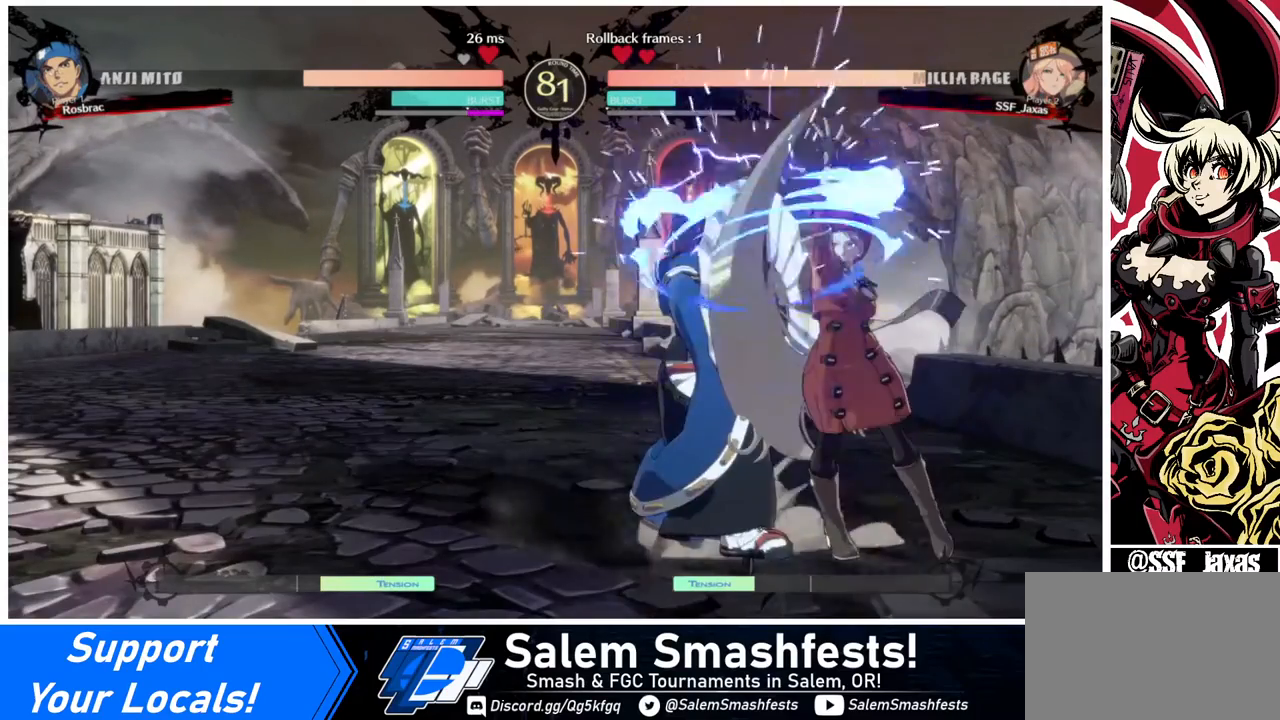
{"buttons": [], "events": [[200, "TRIANGLE", "down"], [280, "DPAD_DOWN", "up"], [280, "TRIANGLE", "up"]]}
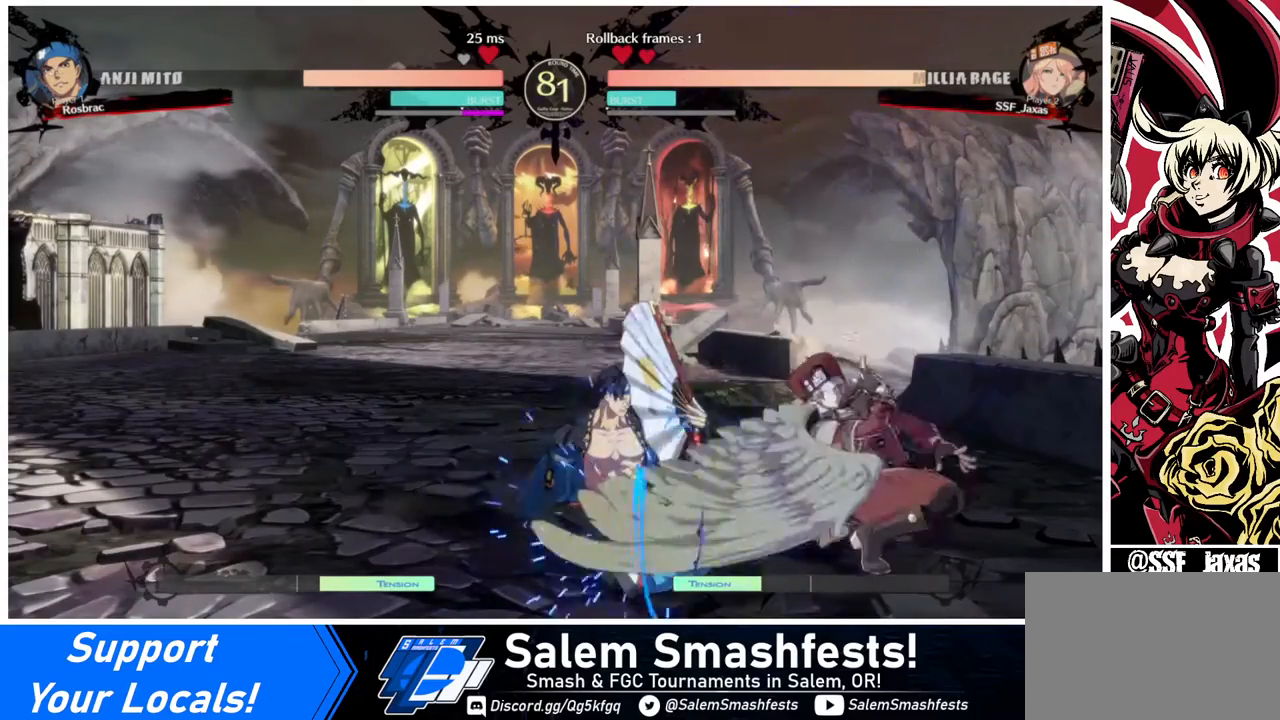
{"buttons": ["DPAD_DOWN", "DPAD_LEFT"], "events": [[40, "R1", "down"], [240, "R1", "up"], [440, "DPAD_DOWN", "down"], [520, "DPAD_LEFT", "down"]]}
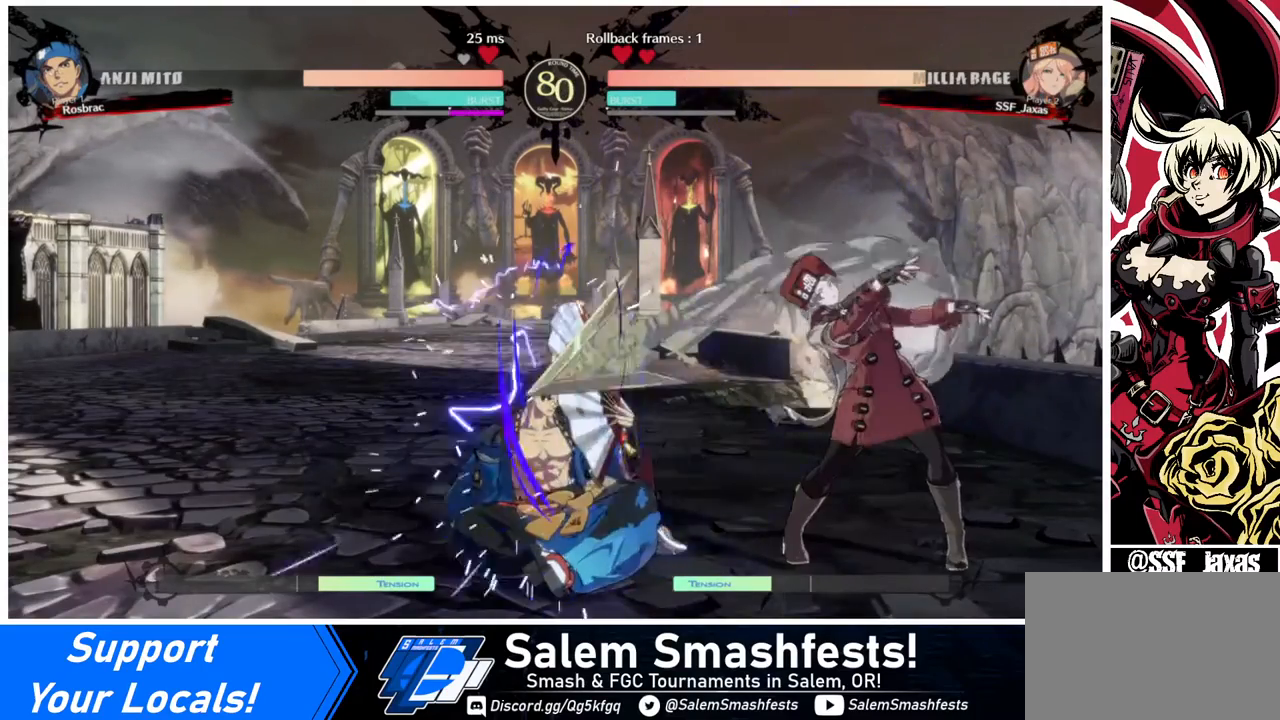
{"buttons": [], "events": [[80, "DPAD_DOWN", "up"], [80, "TRIANGLE", "down"], [280, "DPAD_LEFT", "up"], [280, "TRIANGLE", "up"]]}
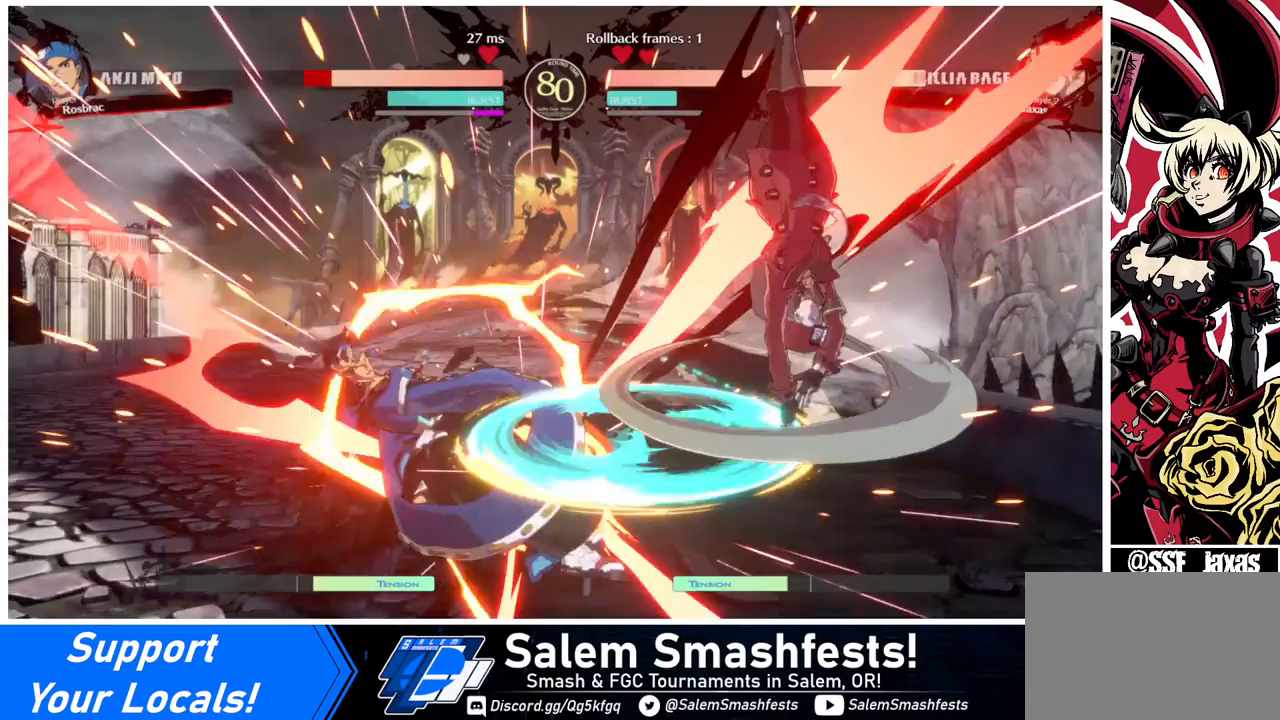
{"buttons": ["DPAD_LEFT"], "events": [[320, "DPAD_LEFT", "down"], [400, "DPAD_LEFT", "up"], [440, "DPAD_LEFT", "down"]]}
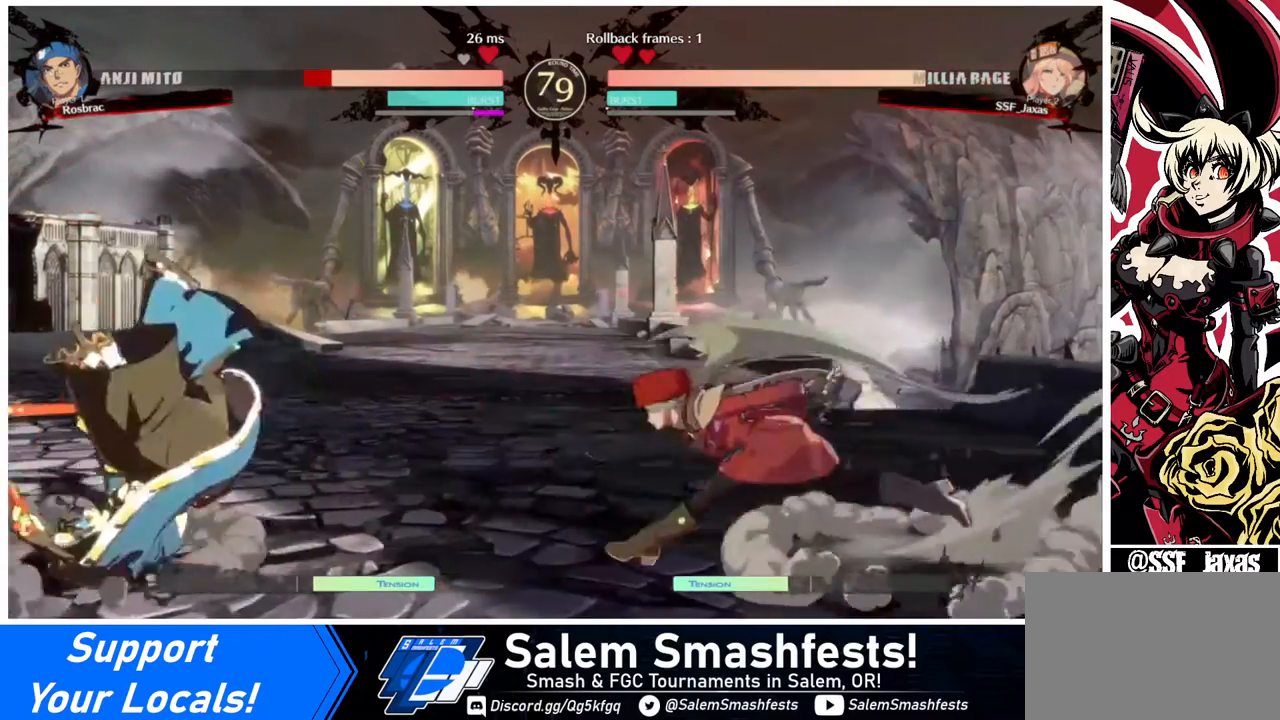
{"buttons": ["TRIANGLE"], "events": [[440, "DPAD_LEFT", "up"], [480, "TRIANGLE", "down"]]}
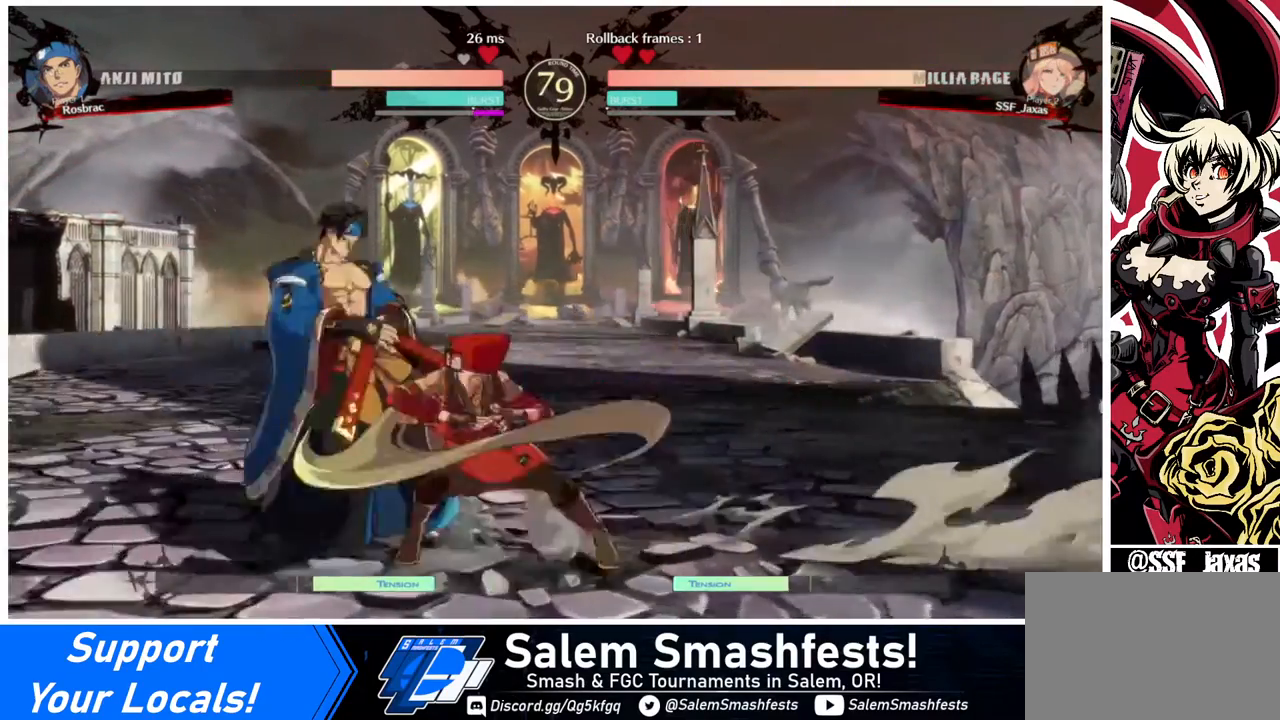
{"buttons": [], "events": [[120, "TRIANGLE", "up"]]}
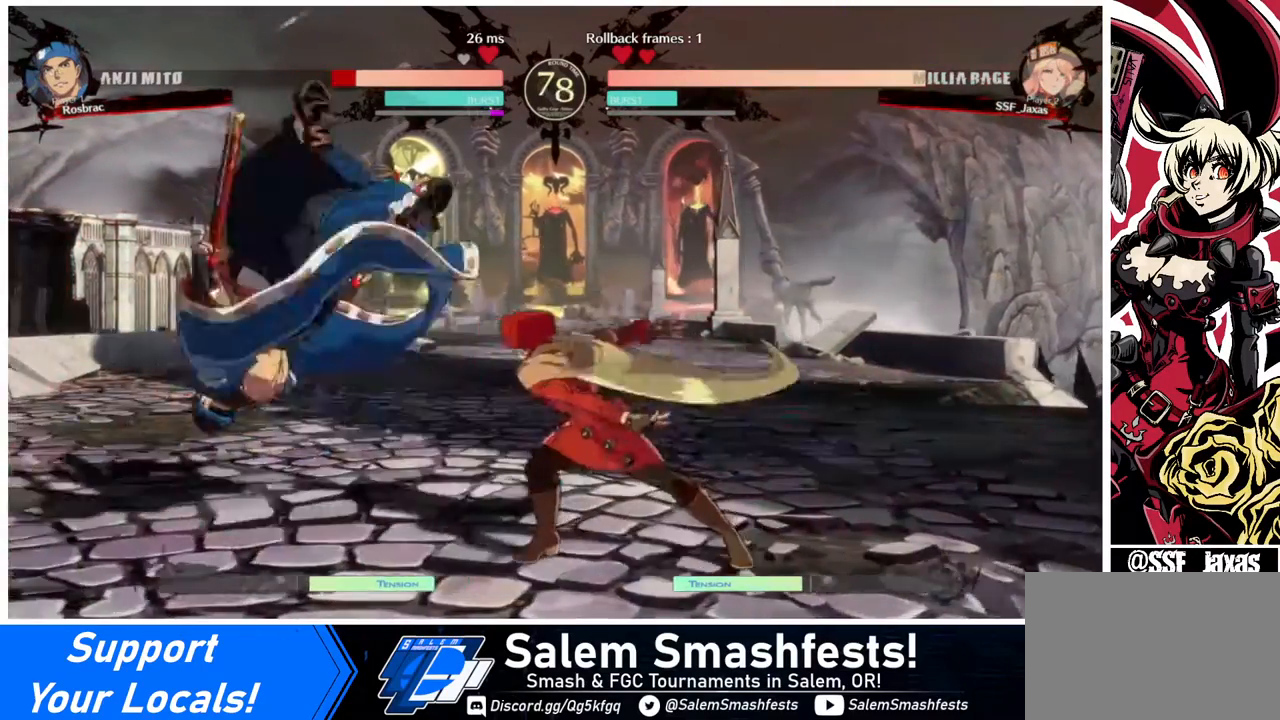
{"buttons": [], "events": [[80, "DPAD_LEFT", "down"], [160, "DPAD_LEFT", "up"], [200, "DPAD_LEFT", "down"], [480, "DPAD_LEFT", "up"]]}
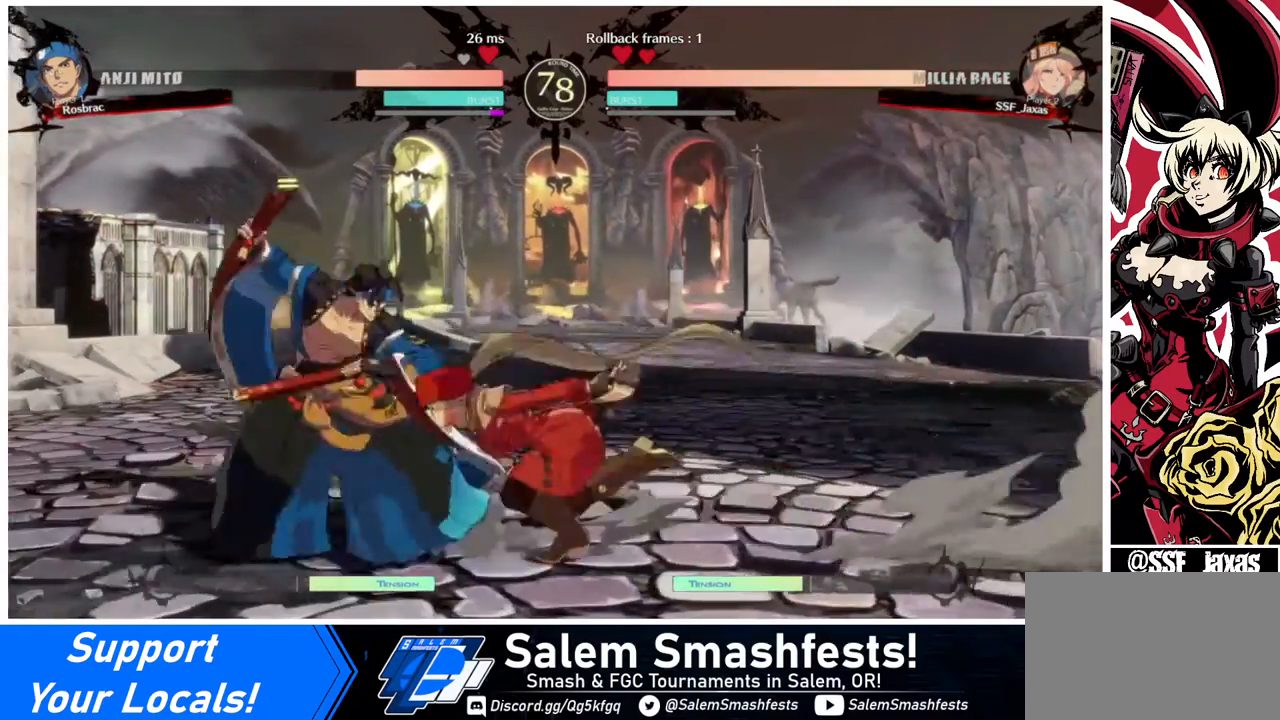
{"buttons": [], "events": [[80, "TRIANGLE", "down"], [200, "TRIANGLE", "up"]]}
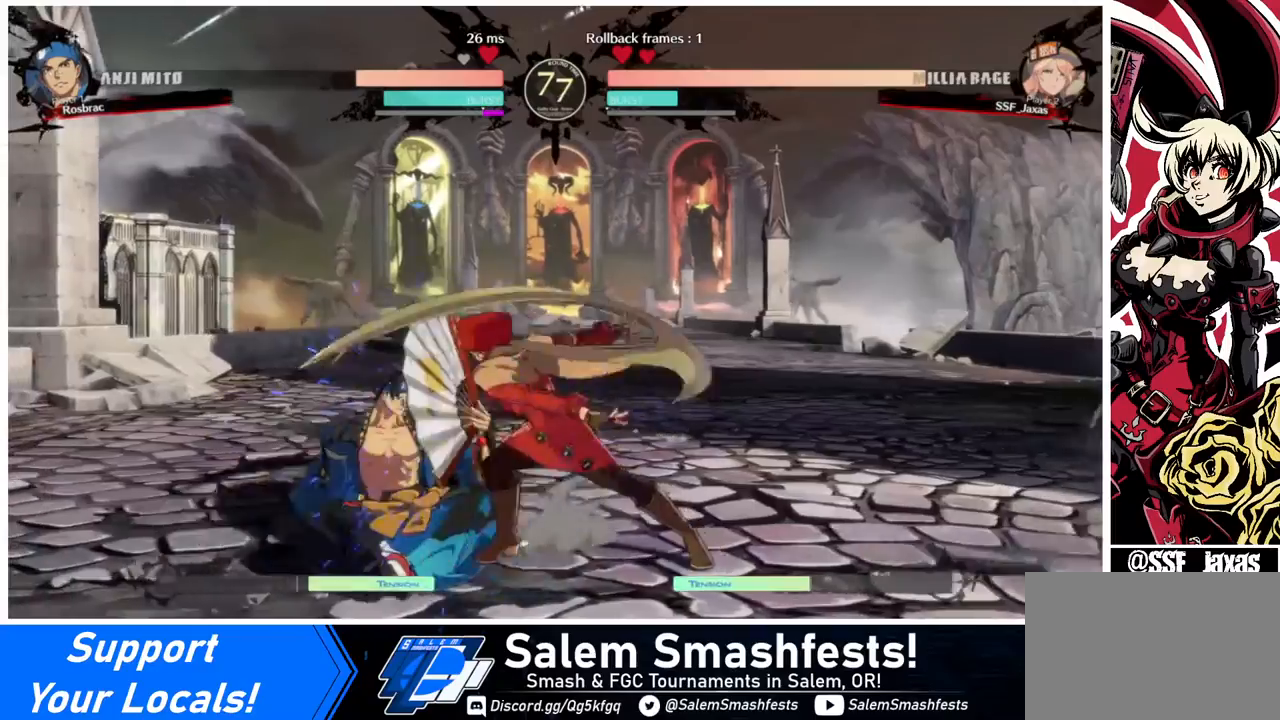
{"buttons": [], "events": [[280, "TRIANGLE", "down"], [400, "TRIANGLE", "up"]]}
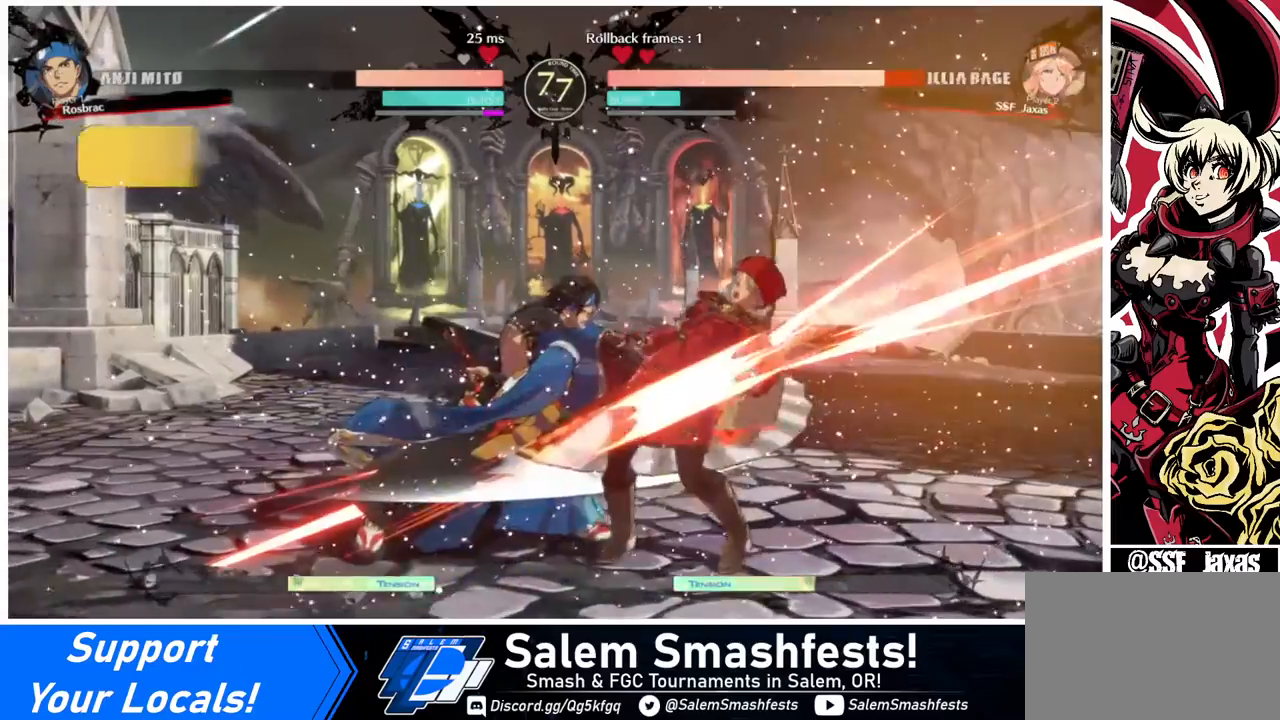
{"buttons": ["DPAD_DOWN", "DPAD_RIGHT"], "events": [[40, "R1", "down"], [200, "DPAD_DOWN", "down"], [200, "DPAD_RIGHT", "down"], [200, "R1", "up"], [360, "R2", "down"], [400, "R2", "up"], [400, "SQUARE", "down"], [440, "SQUARE", "up"]]}